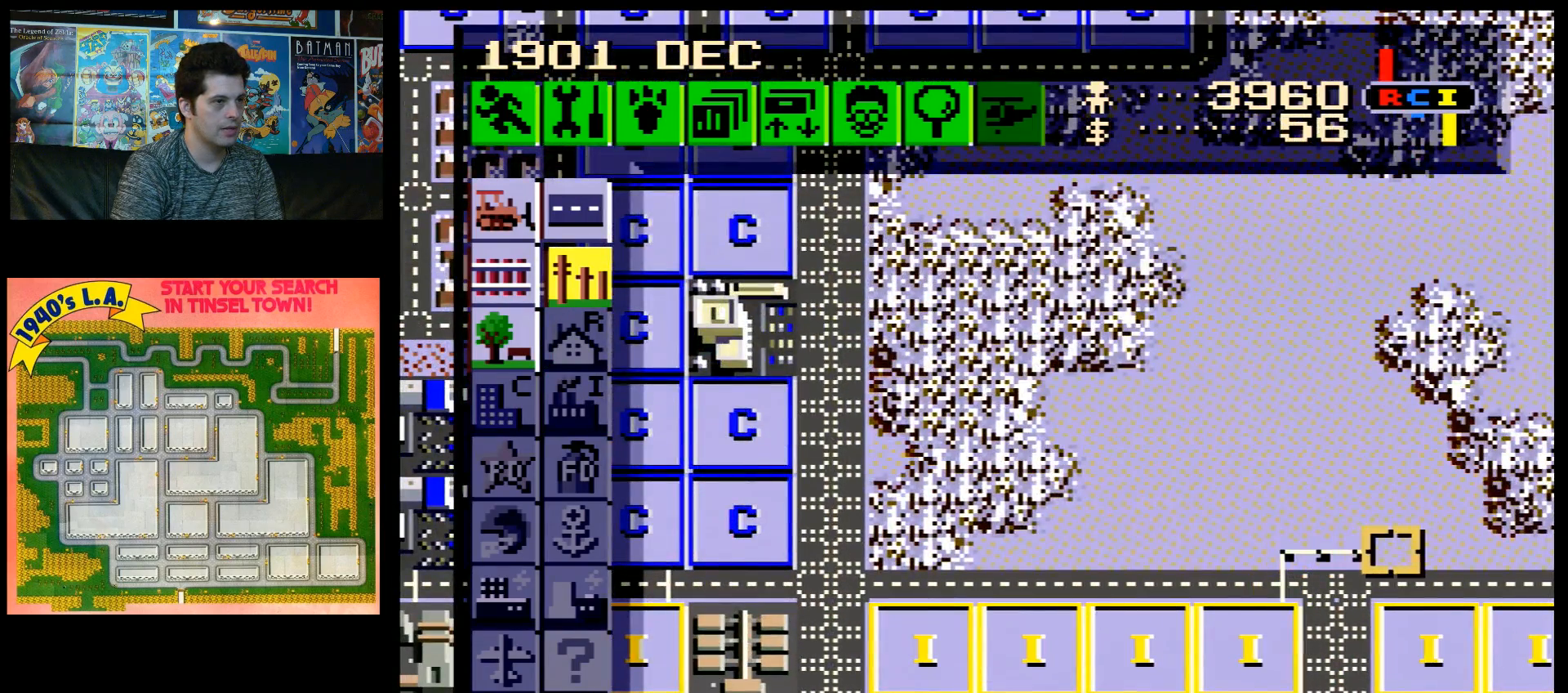
Gameplay with a controller (Nintendo layout); each line is a JSON object with the inputs held at the frame after it. "events" lists button and stick changes between this image and that frame as [ms after this image, input, new state], when the widget could be followed in between. Not read: L3 R3.
{"buttons": ["DPAD_LEFT"], "events": [[100, "DPAD_DOWN", "down"], [267, "DPAD_DOWN", "up"], [317, "B", "up"], [417, "DPAD_LEFT", "down"]]}
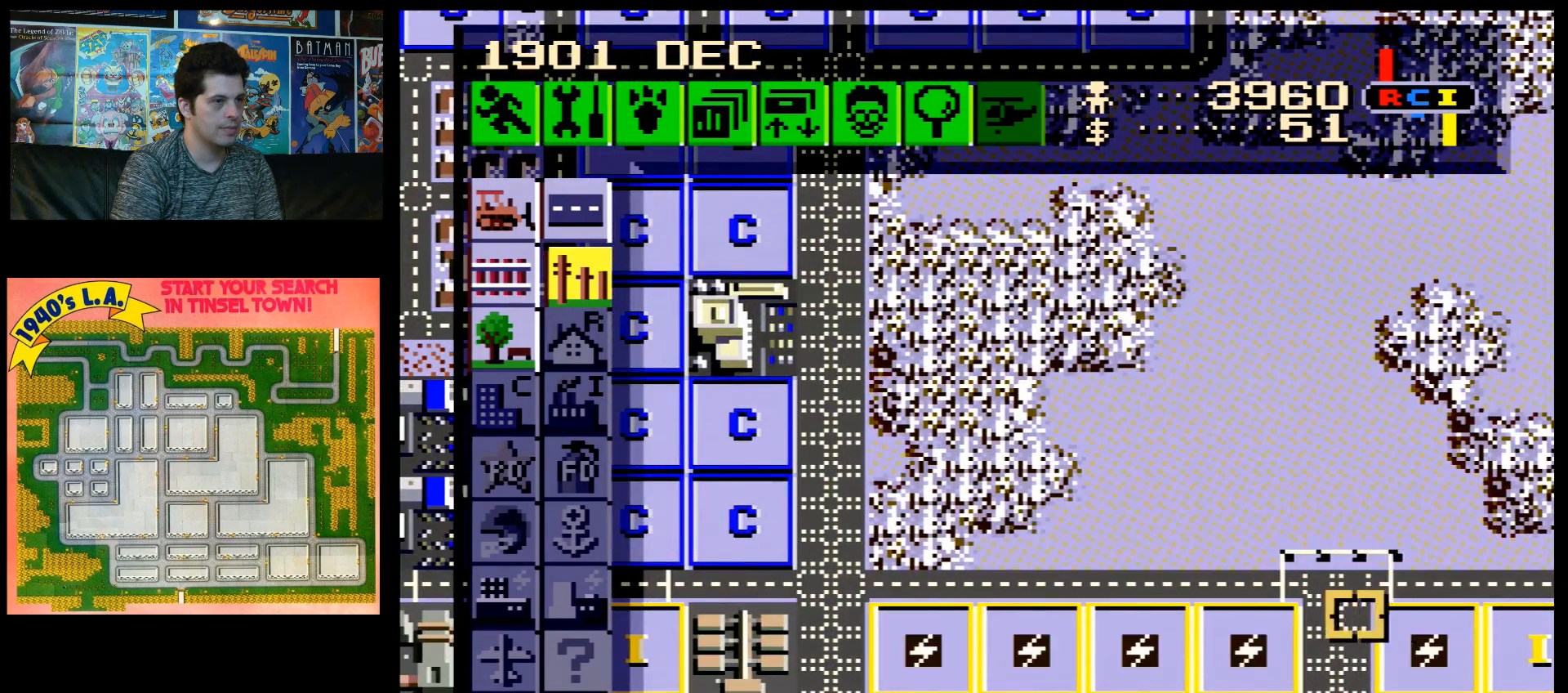
{"buttons": [], "events": [[50, "A", "down"], [383, "DPAD_LEFT", "up"], [417, "A", "up"]]}
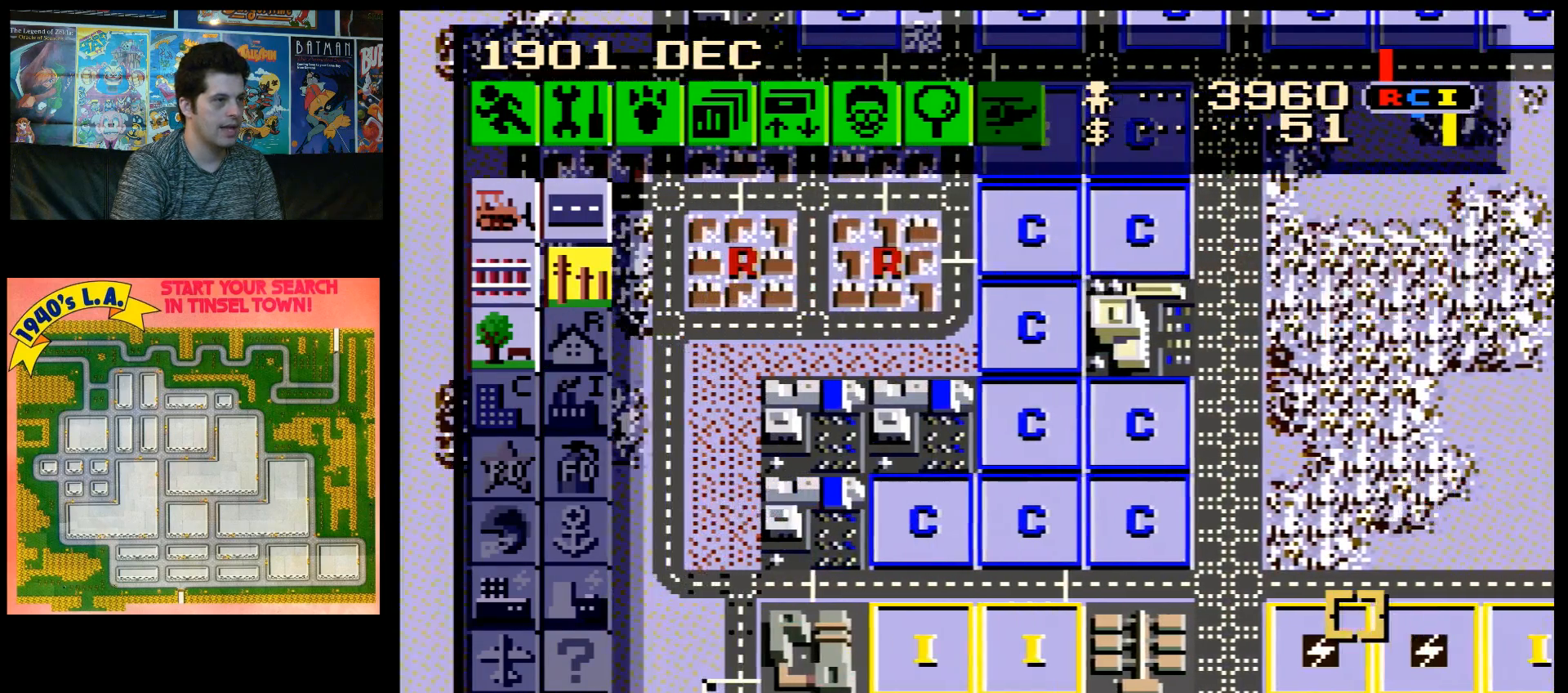
{"buttons": ["A", "DPAD_RIGHT"], "events": [[450, "DPAD_RIGHT", "down"], [483, "A", "down"]]}
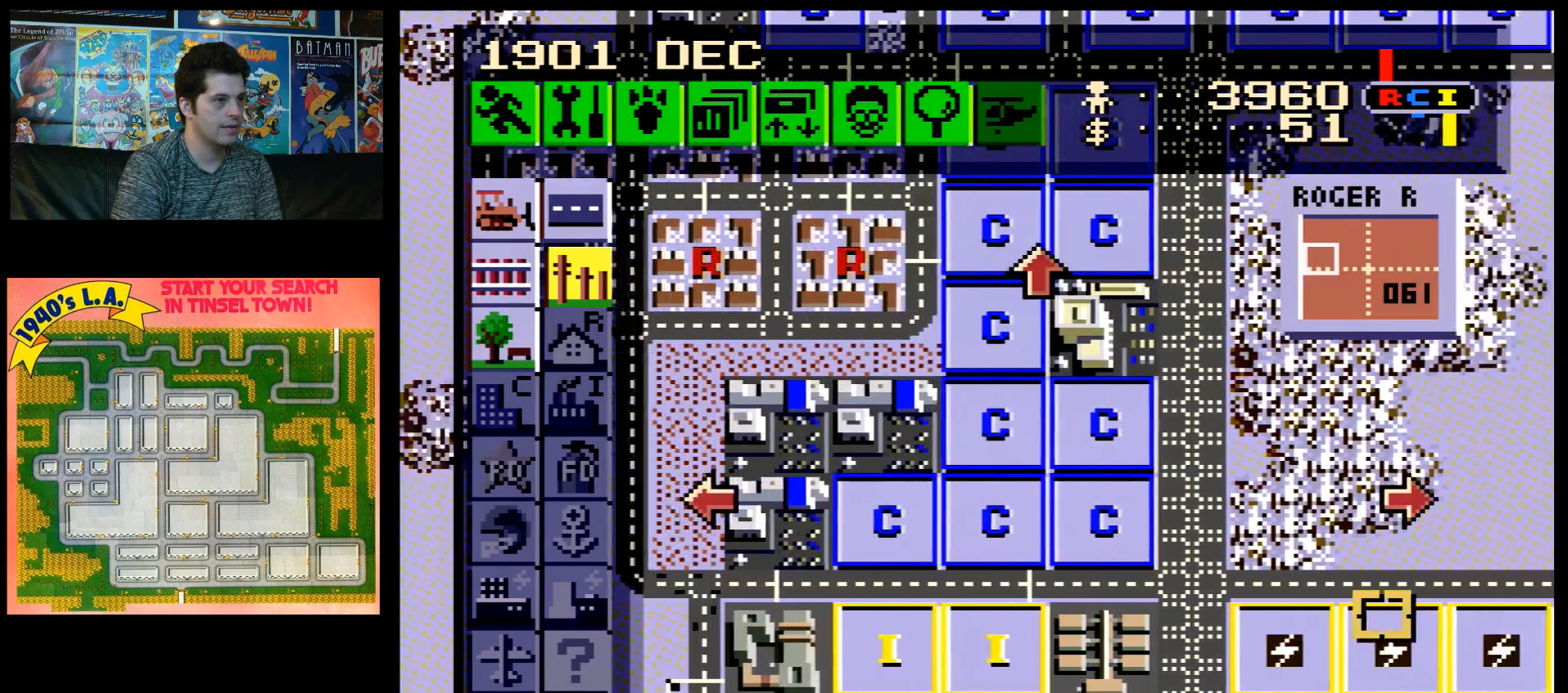
{"buttons": ["A", "DPAD_RIGHT"], "events": [[300, "DPAD_DOWN", "down"], [483, "DPAD_DOWN", "up"]]}
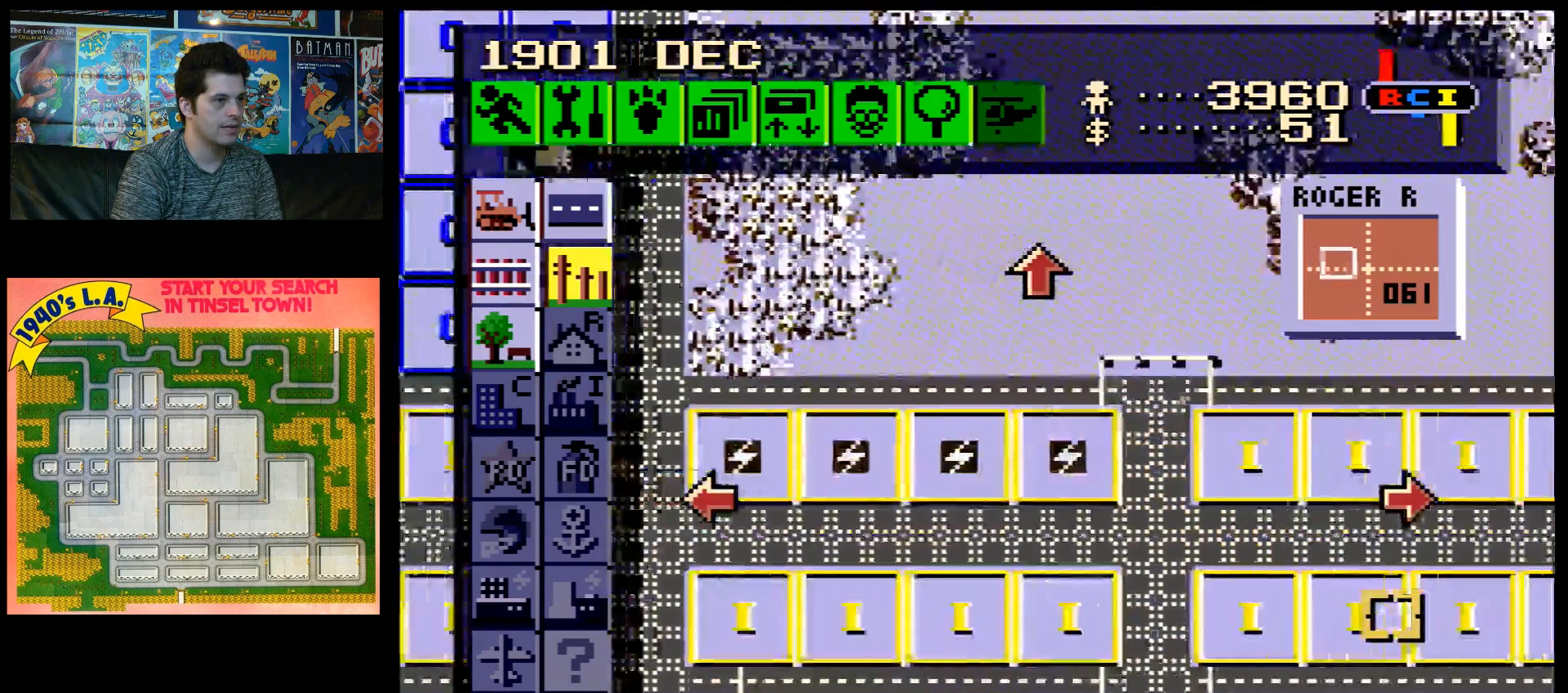
{"buttons": ["A", "DPAD_RIGHT"], "events": [[100, "A", "up"], [100, "DPAD_RIGHT", "up"], [350, "DPAD_RIGHT", "down"], [383, "A", "down"]]}
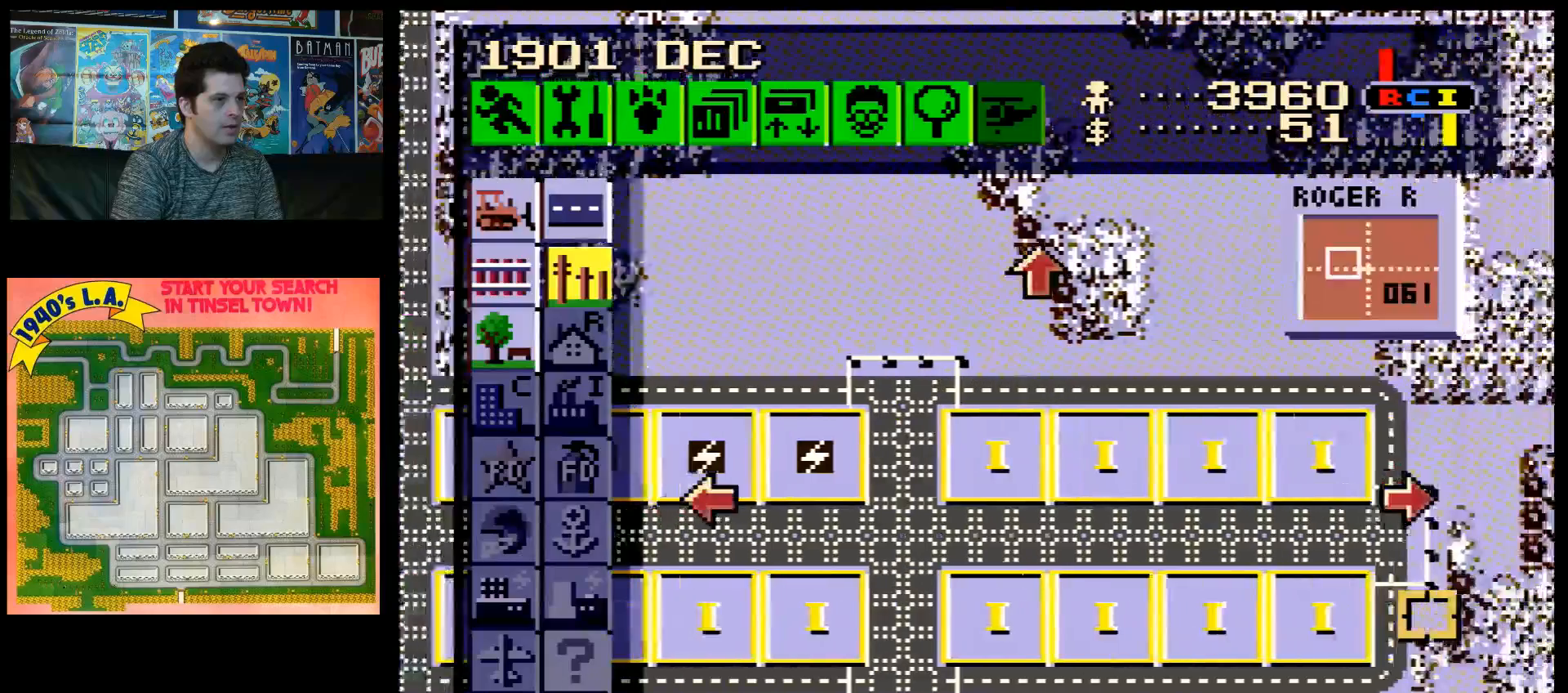
{"buttons": [], "events": [[100, "DPAD_RIGHT", "up"], [200, "A", "up"]]}
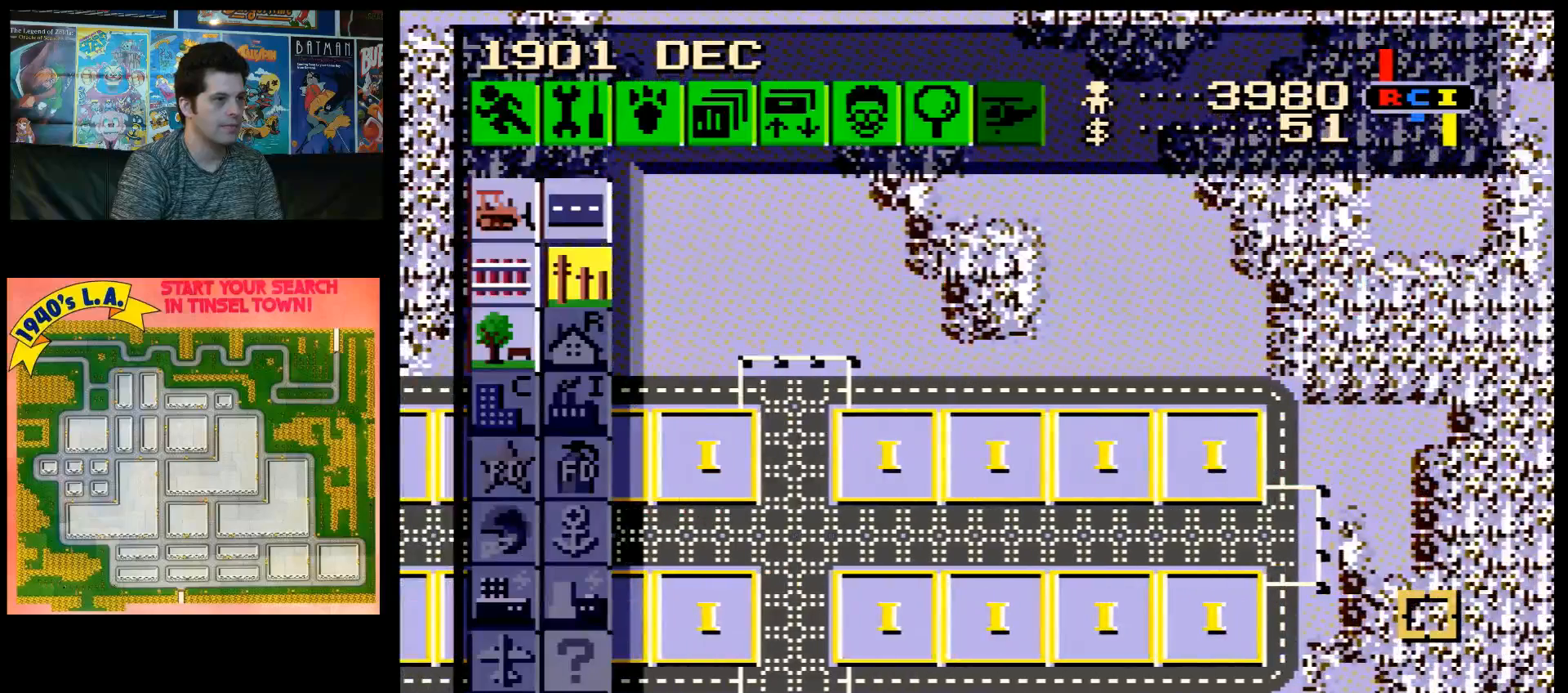
{"buttons": ["A", "DPAD_RIGHT"], "events": [[267, "A", "down"], [267, "DPAD_RIGHT", "down"]]}
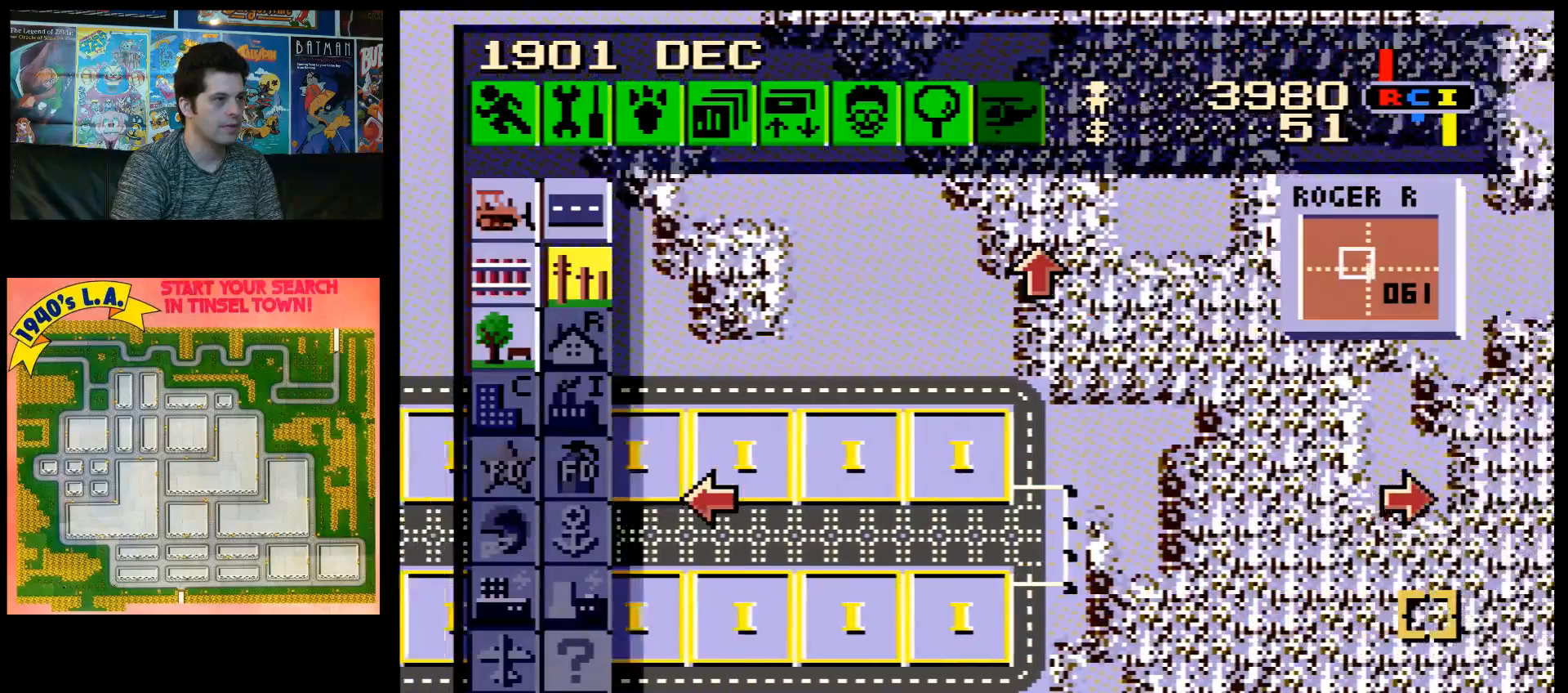
{"buttons": [], "events": [[117, "DPAD_RIGHT", "up"], [167, "A", "up"]]}
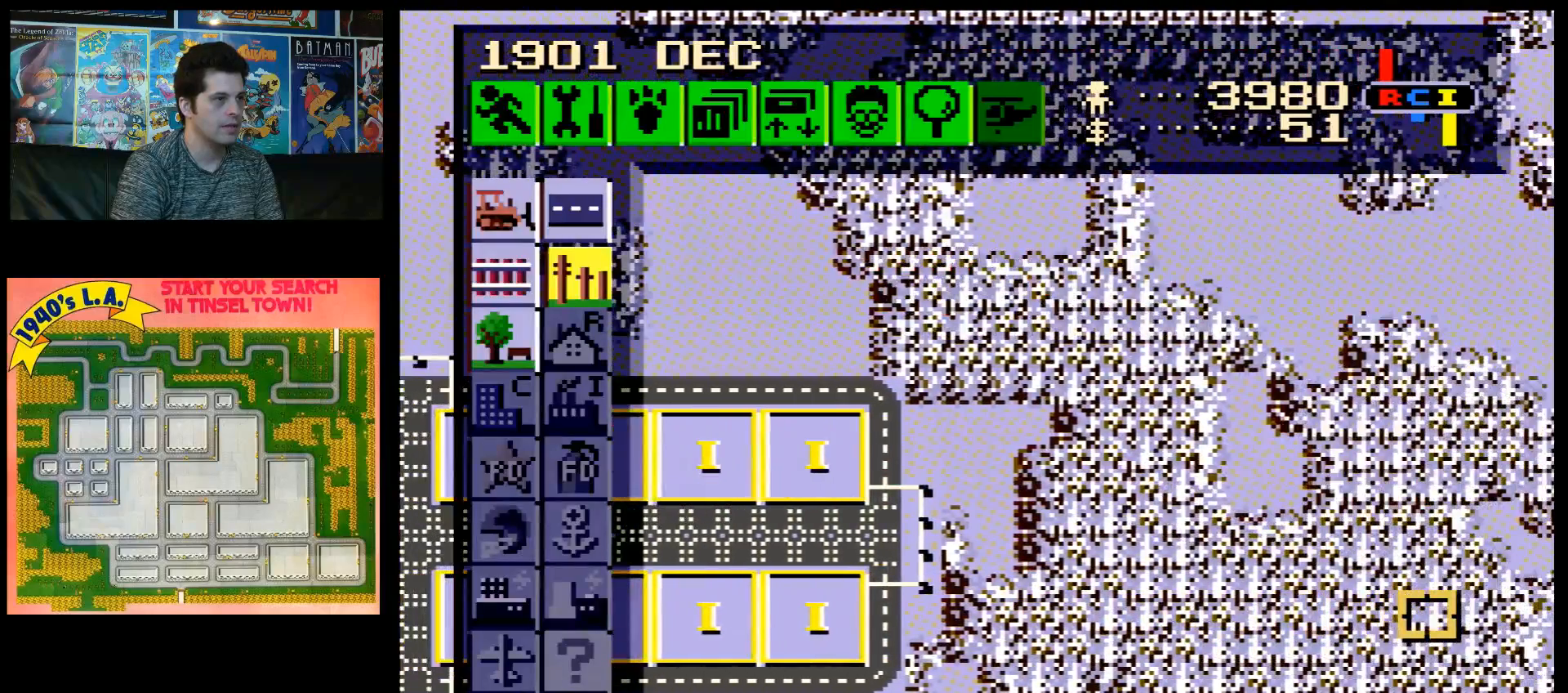
{"buttons": ["DPAD_LEFT"], "events": [[417, "DPAD_LEFT", "down"]]}
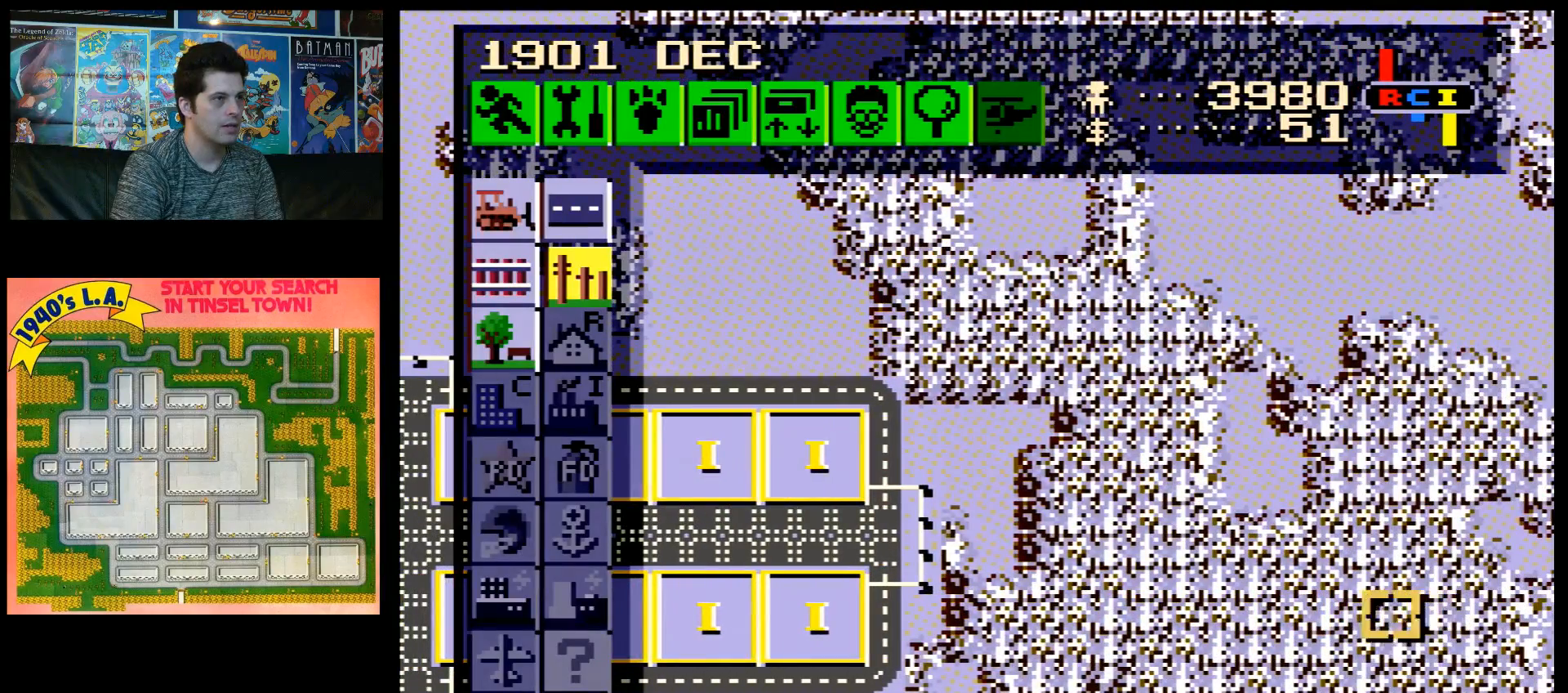
{"buttons": ["DPAD_LEFT"], "events": []}
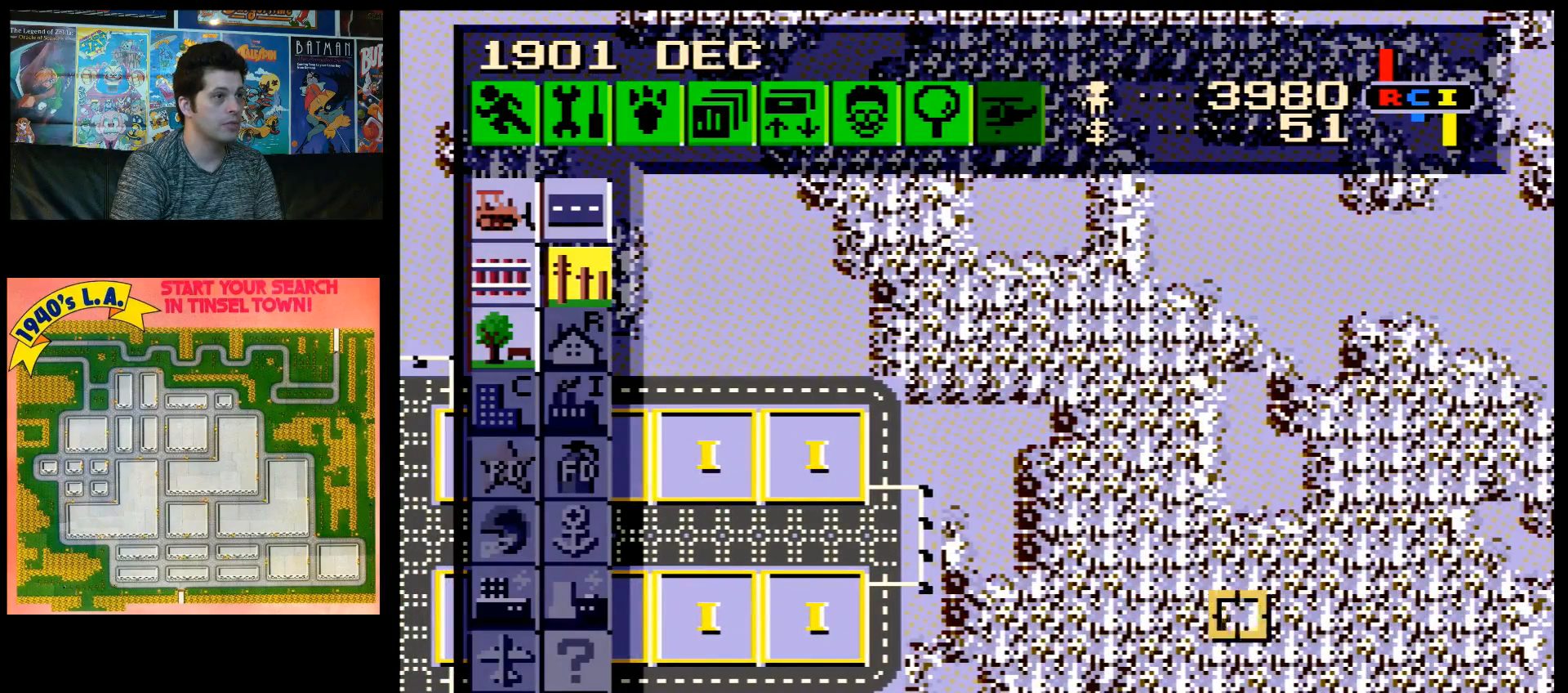
{"buttons": ["DPAD_UP", "DPAD_LEFT"], "events": [[417, "DPAD_UP", "down"]]}
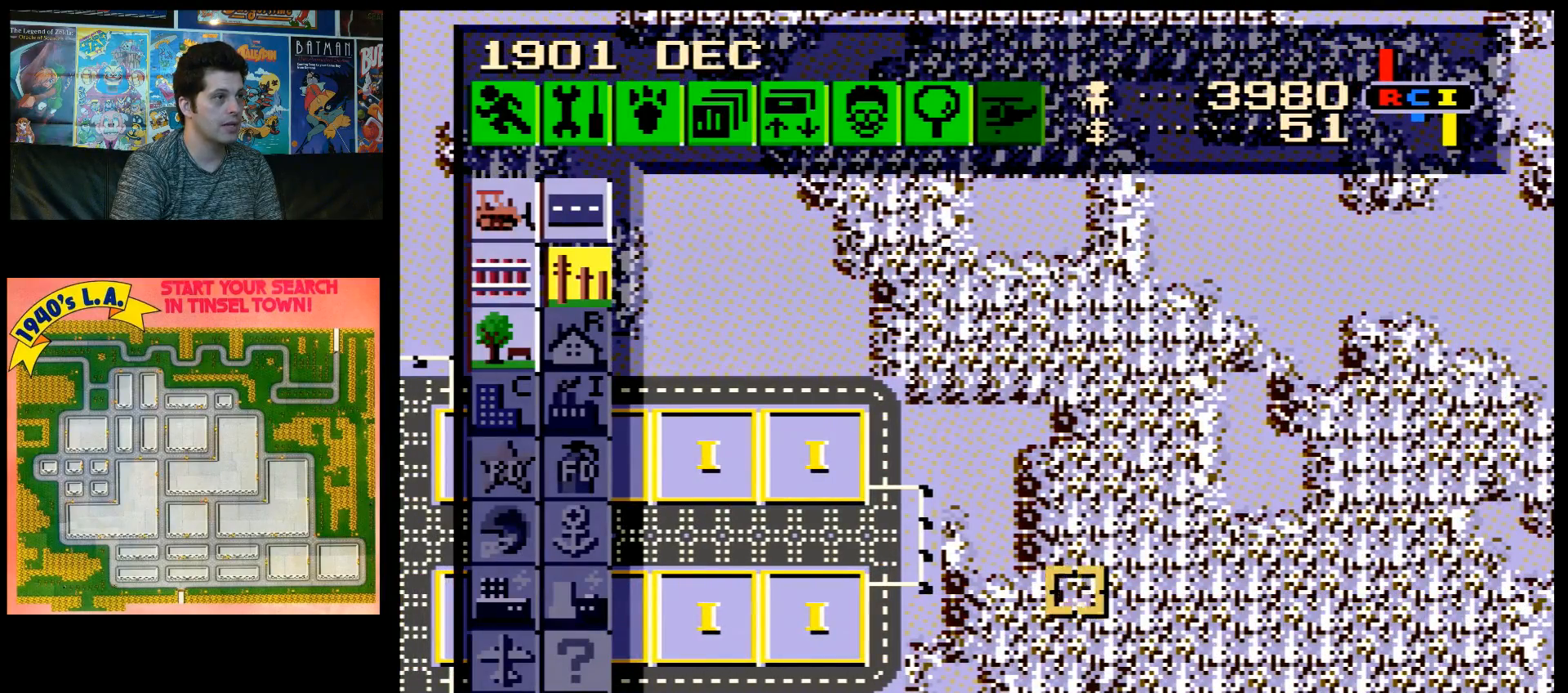
{"buttons": ["DPAD_UP", "DPAD_LEFT"], "events": []}
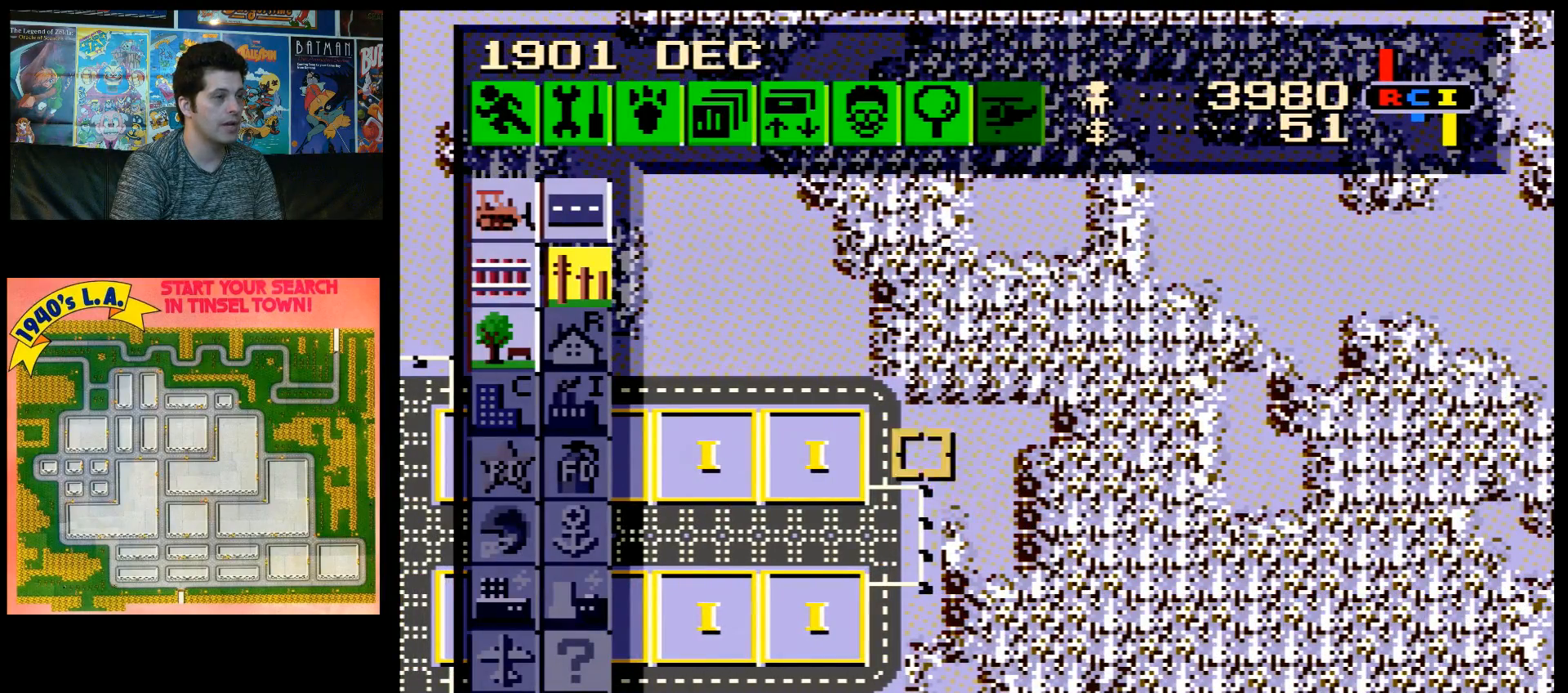
{"buttons": ["DPAD_UP", "DPAD_LEFT"], "events": []}
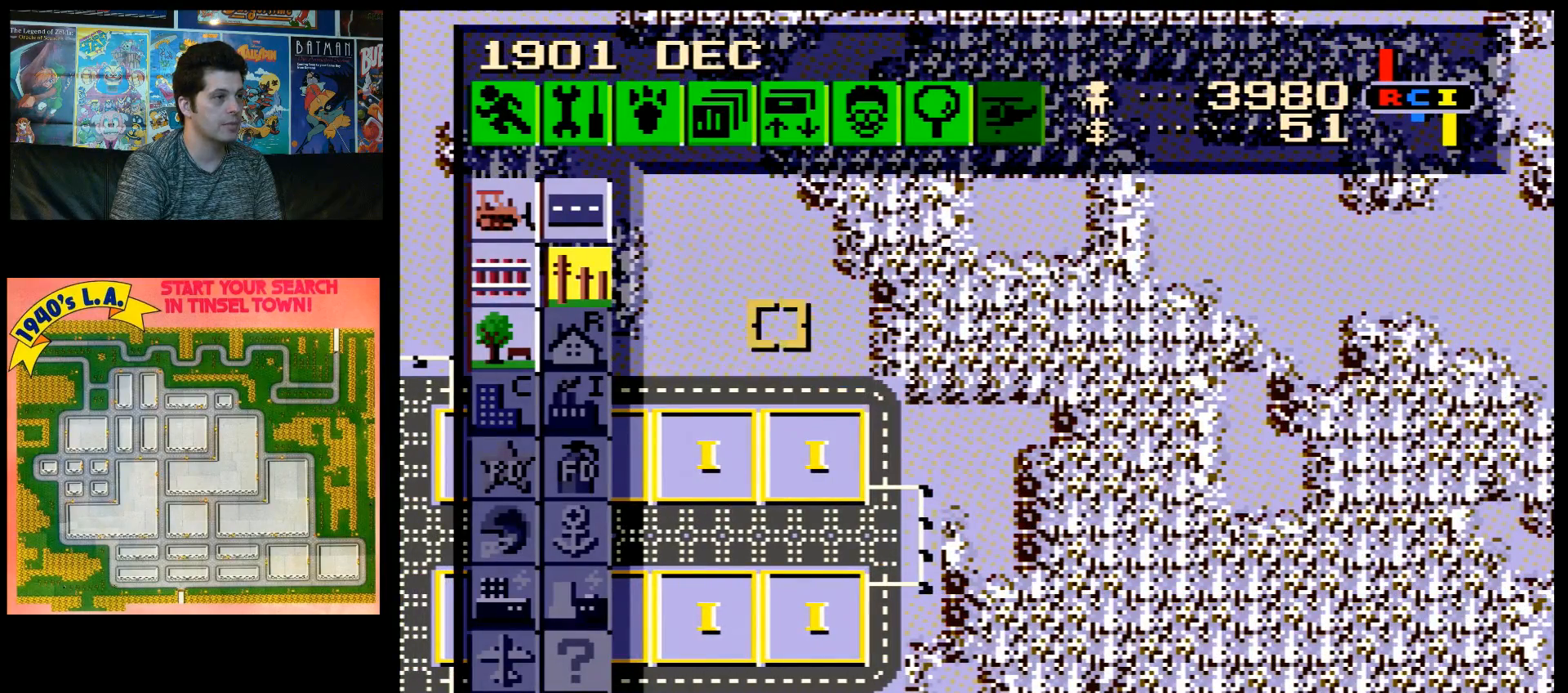
{"buttons": ["DPAD_LEFT"], "events": [[183, "DPAD_UP", "up"]]}
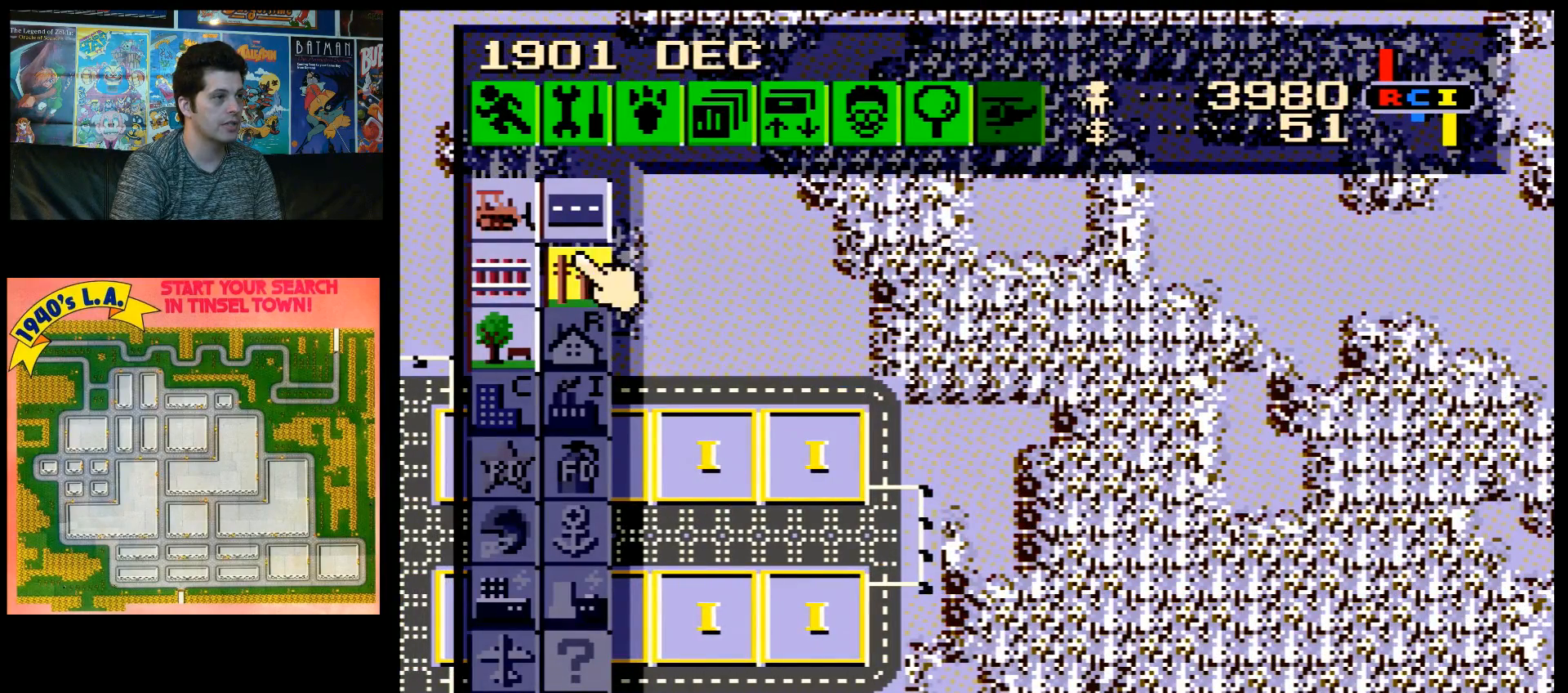
{"buttons": ["DPAD_RIGHT"], "events": [[67, "DPAD_UP", "down"], [150, "DPAD_LEFT", "up"], [150, "DPAD_UP", "up"], [367, "B", "down"], [400, "DPAD_RIGHT", "down"], [467, "B", "up"]]}
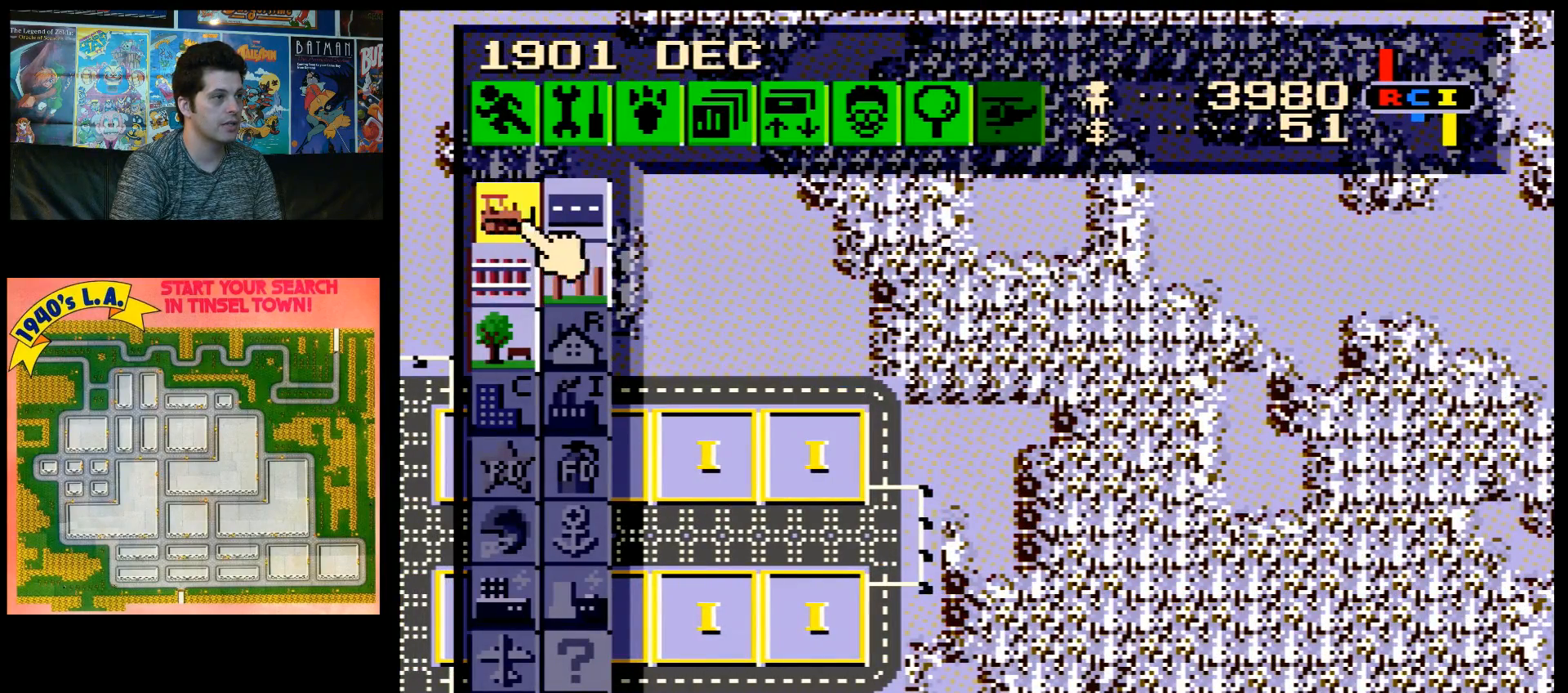
{"buttons": ["B", "DPAD_RIGHT"], "events": [[433, "B", "down"]]}
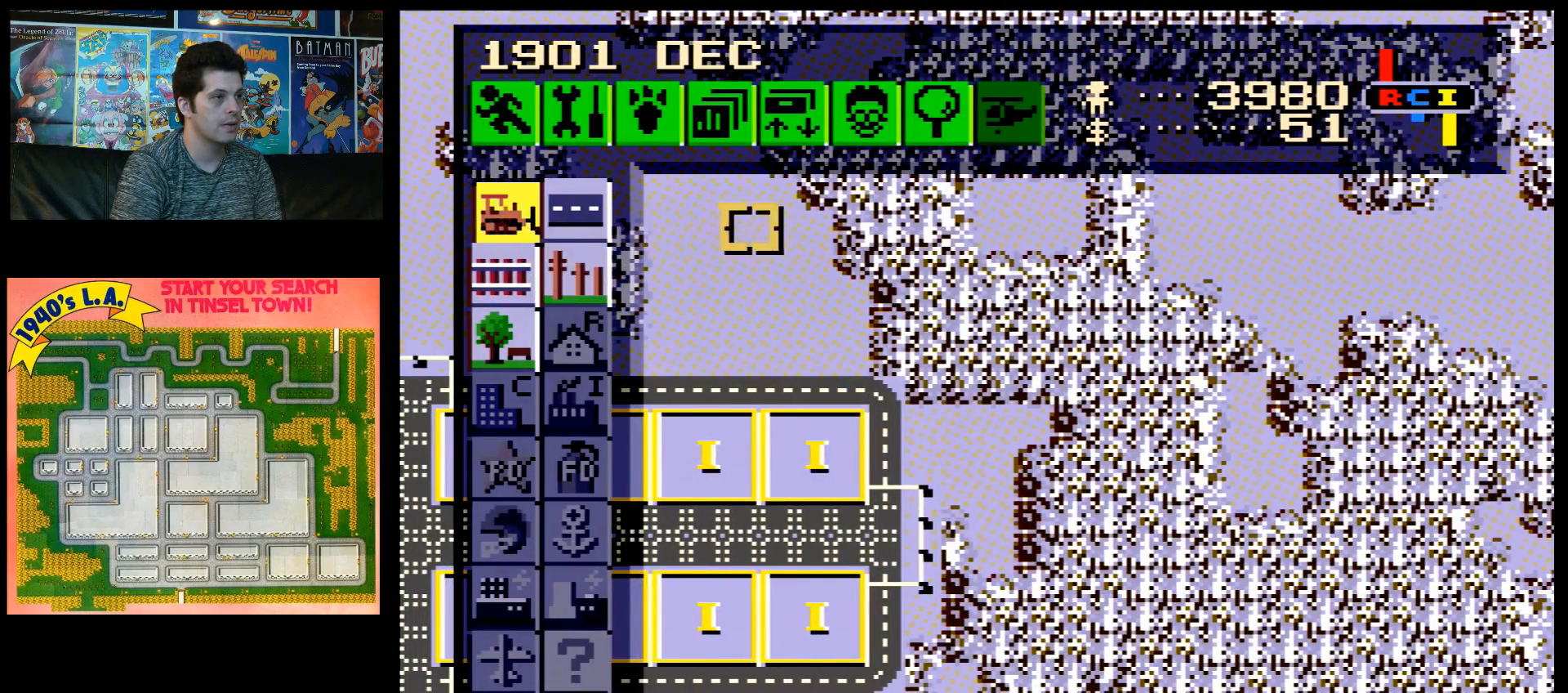
{"buttons": ["B", "DPAD_RIGHT"], "events": []}
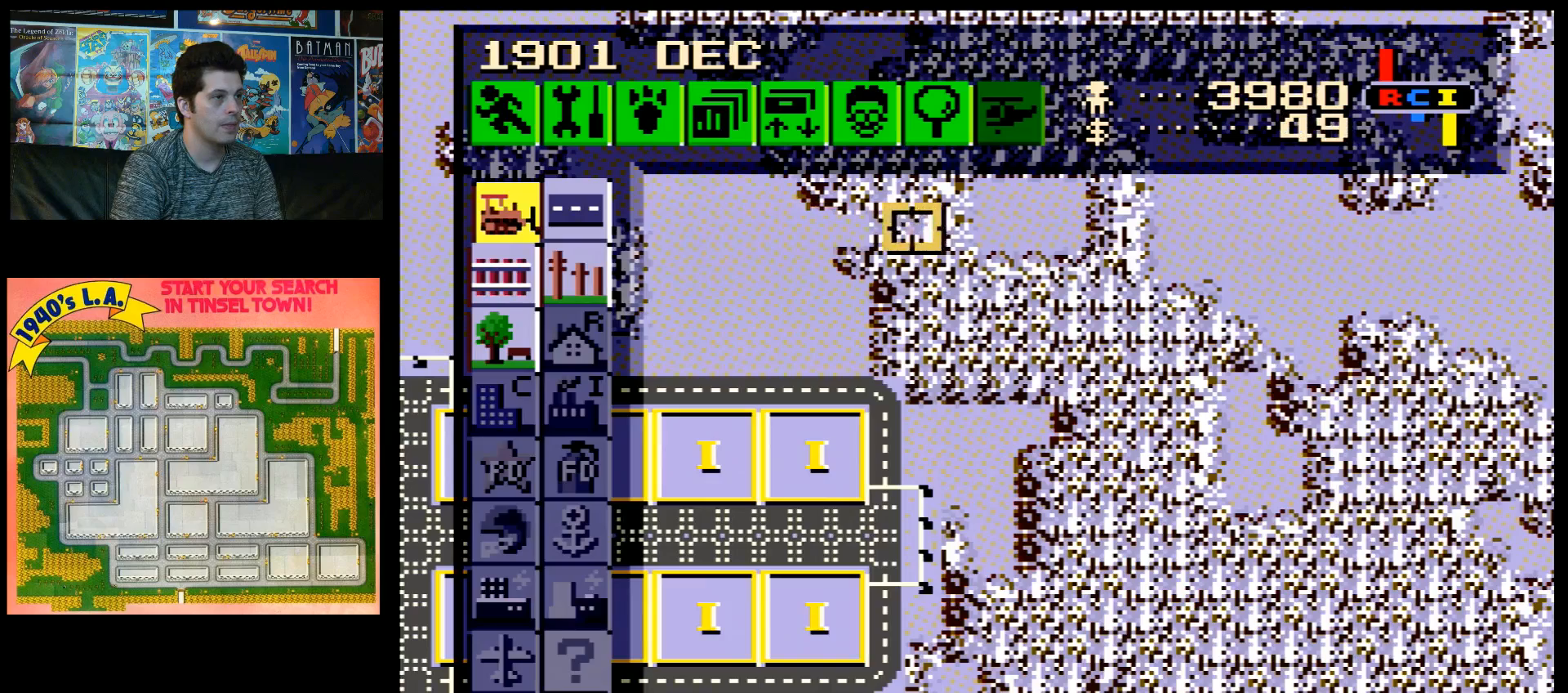
{"buttons": ["B", "DPAD_LEFT"], "events": [[283, "DPAD_DOWN", "down"], [300, "DPAD_RIGHT", "up"], [367, "DPAD_DOWN", "up"], [367, "DPAD_LEFT", "down"]]}
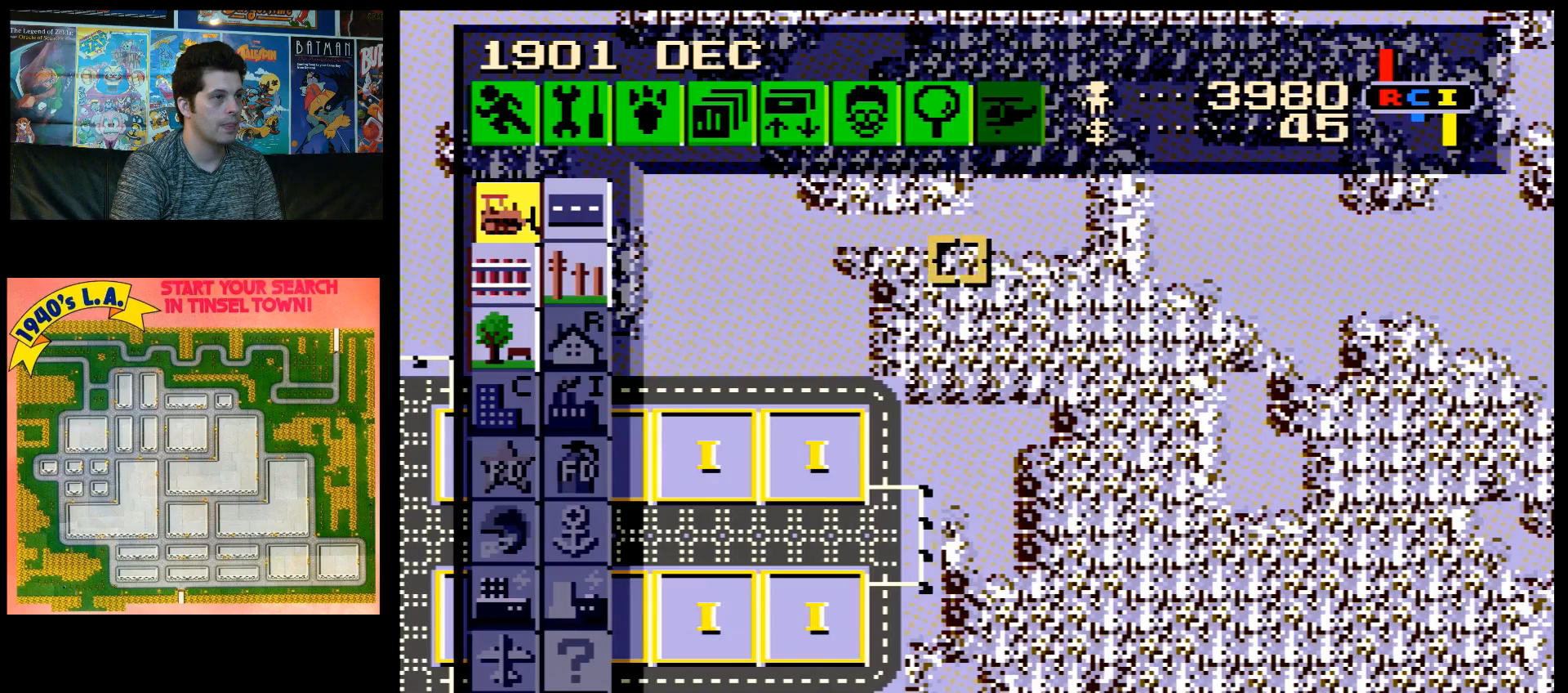
{"buttons": ["B", "DPAD_DOWN", "DPAD_RIGHT"], "events": [[433, "DPAD_DOWN", "down"], [433, "DPAD_LEFT", "up"], [467, "DPAD_RIGHT", "down"]]}
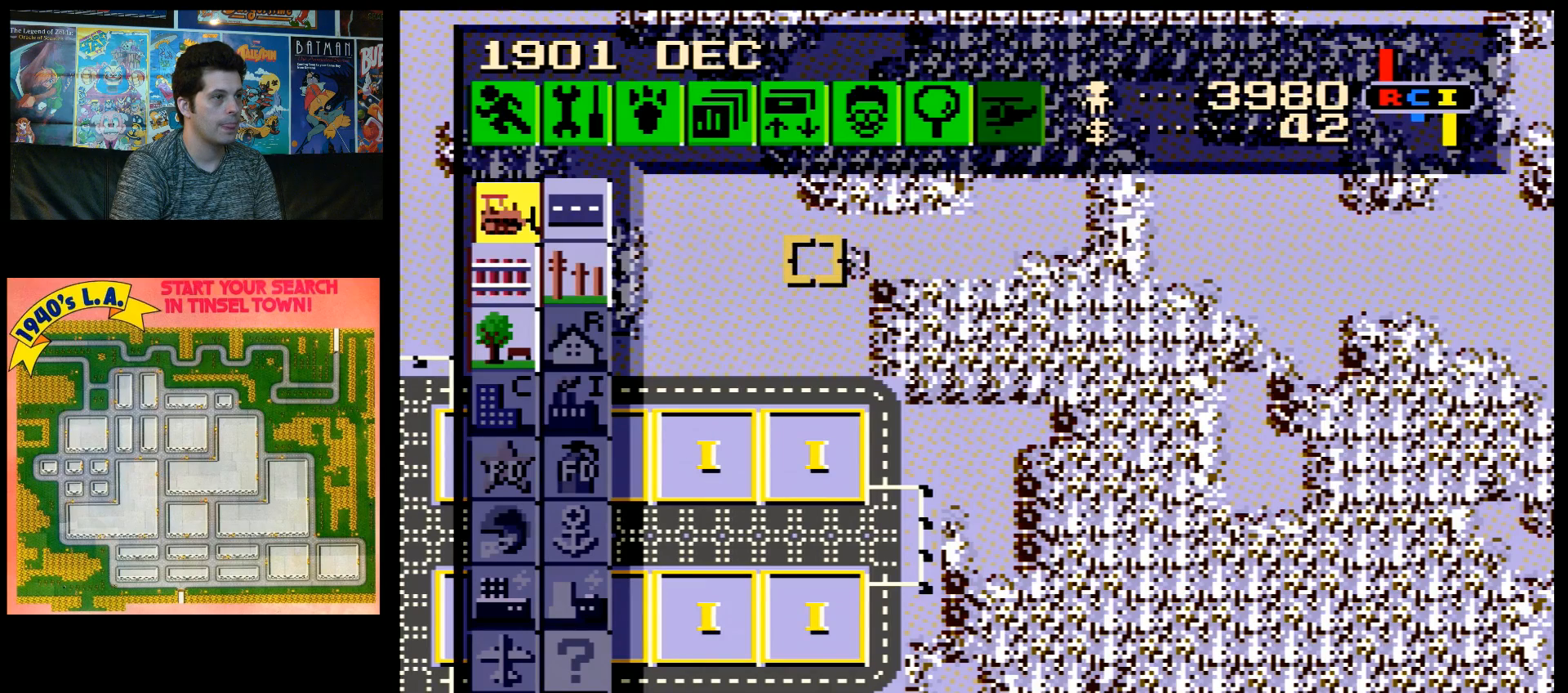
{"buttons": ["B", "DPAD_RIGHT"], "events": [[67, "DPAD_DOWN", "up"]]}
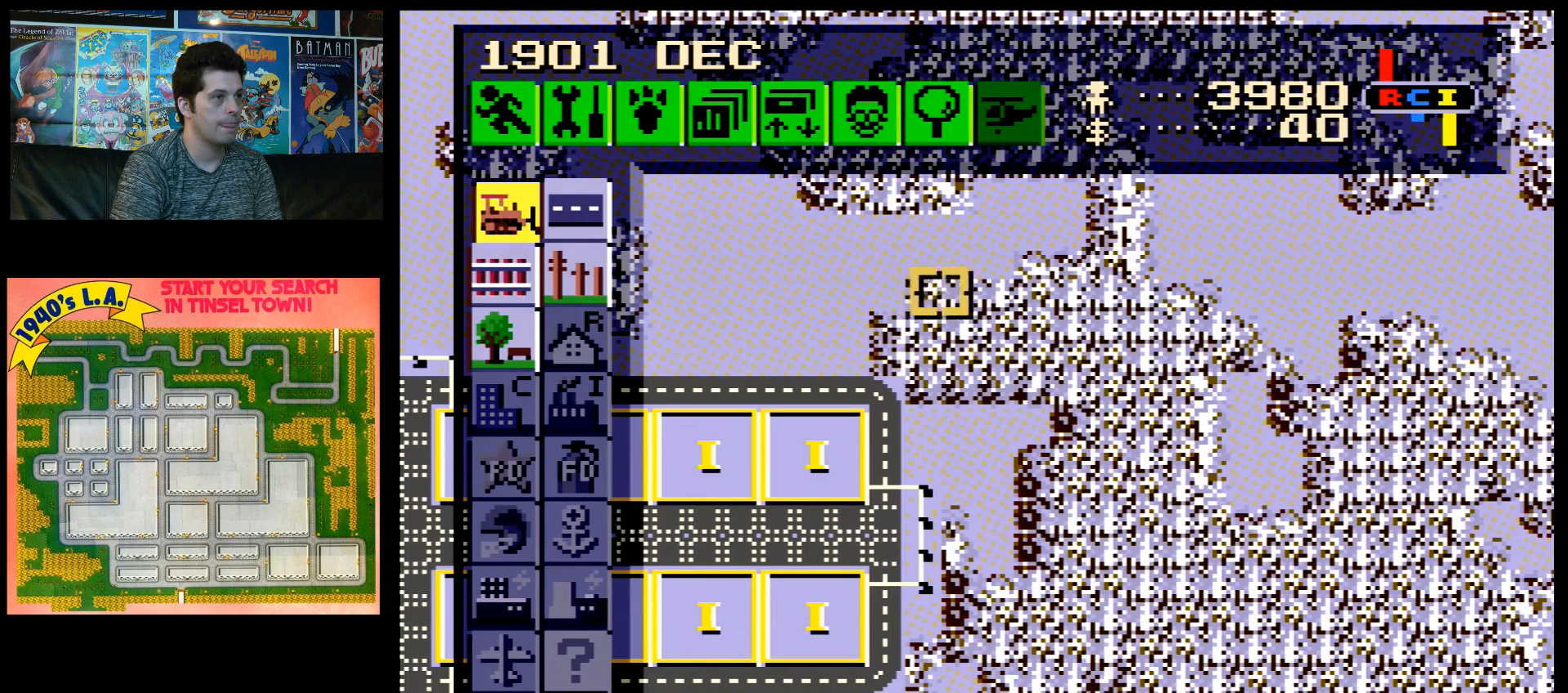
{"buttons": ["B", "DPAD_UP", "DPAD_RIGHT"], "events": [[500, "DPAD_UP", "down"]]}
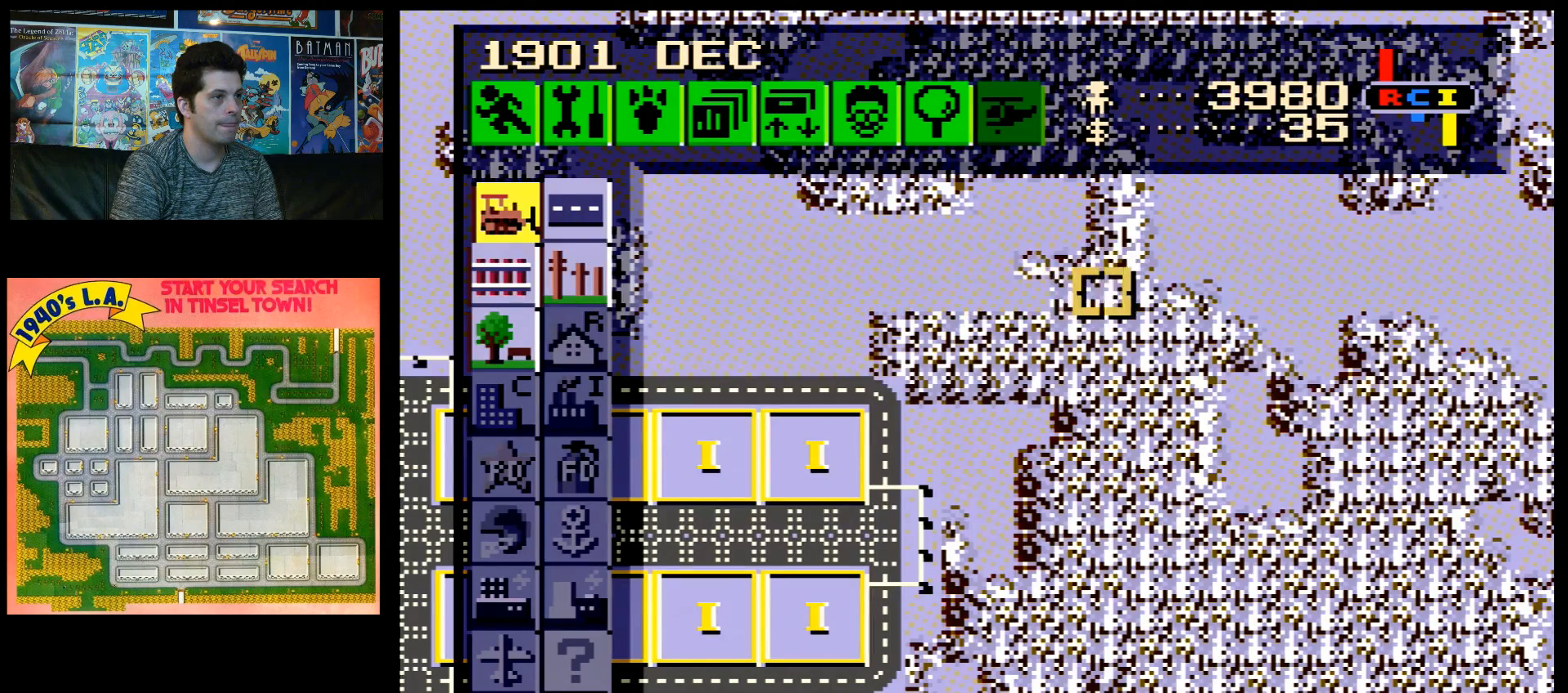
{"buttons": ["B", "DPAD_LEFT"], "events": [[17, "DPAD_RIGHT", "up"], [83, "DPAD_LEFT", "down"], [150, "DPAD_UP", "up"], [250, "DPAD_DOWN", "down"], [433, "DPAD_LEFT", "up"], [467, "DPAD_LEFT", "down"], [500, "DPAD_DOWN", "up"]]}
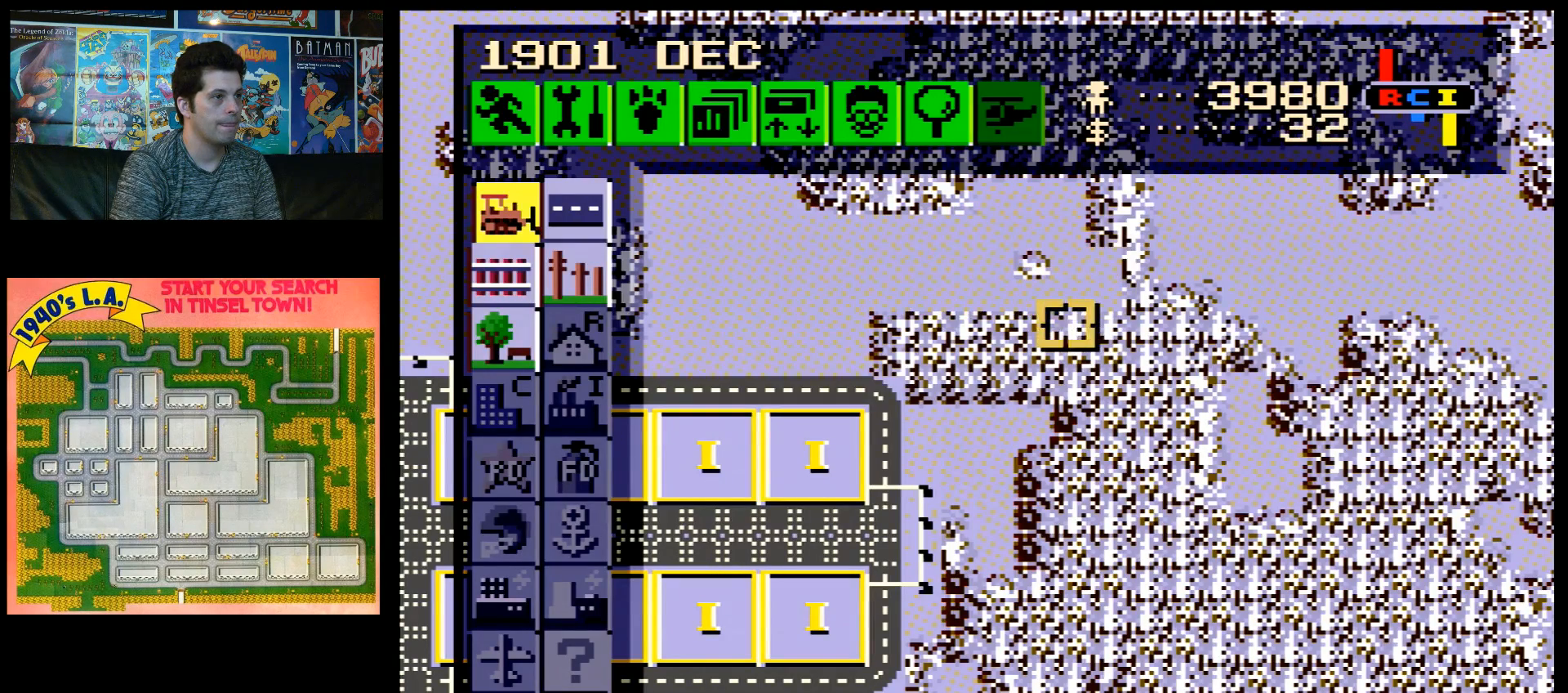
{"buttons": ["B", "DPAD_LEFT"], "events": []}
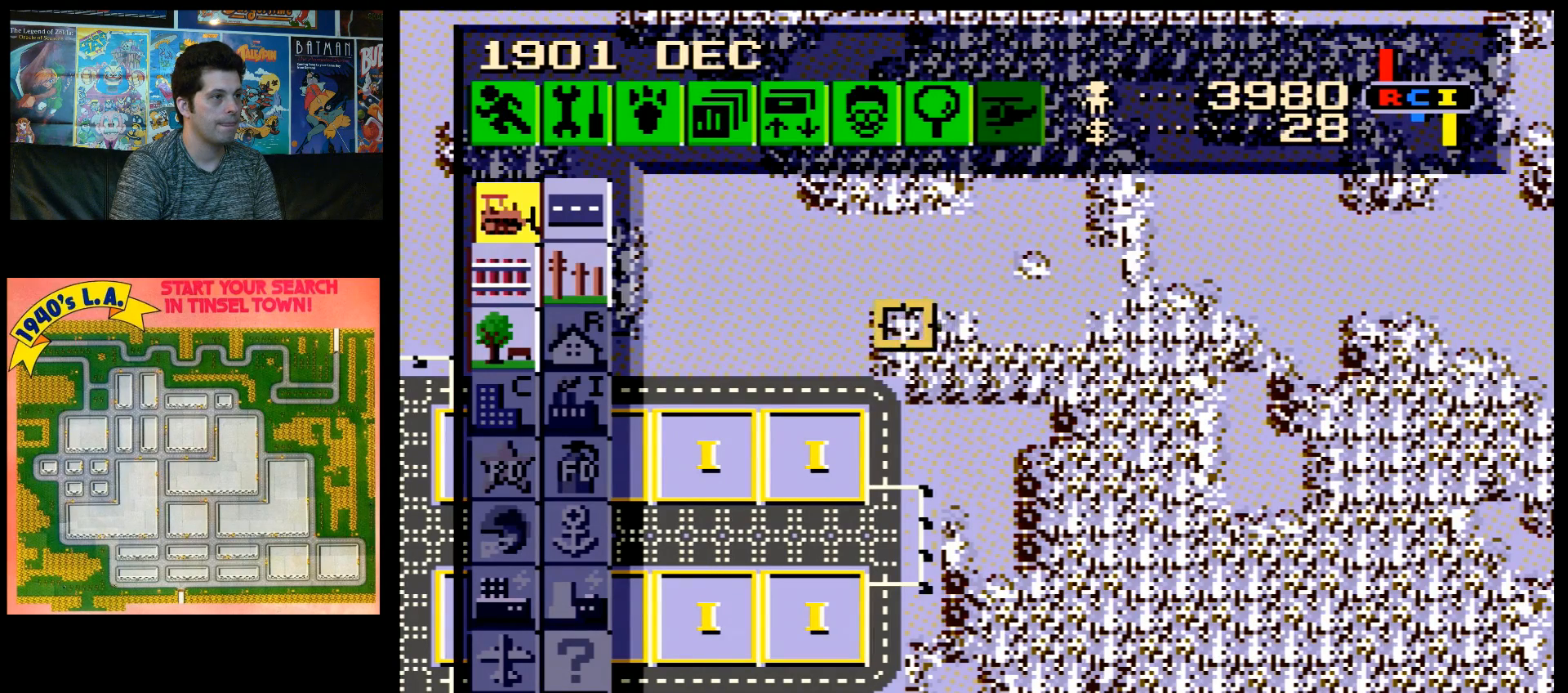
{"buttons": ["B", "DPAD_RIGHT"], "events": [[67, "DPAD_UP", "down"], [83, "DPAD_LEFT", "up"], [150, "DPAD_RIGHT", "down"], [433, "DPAD_UP", "up"]]}
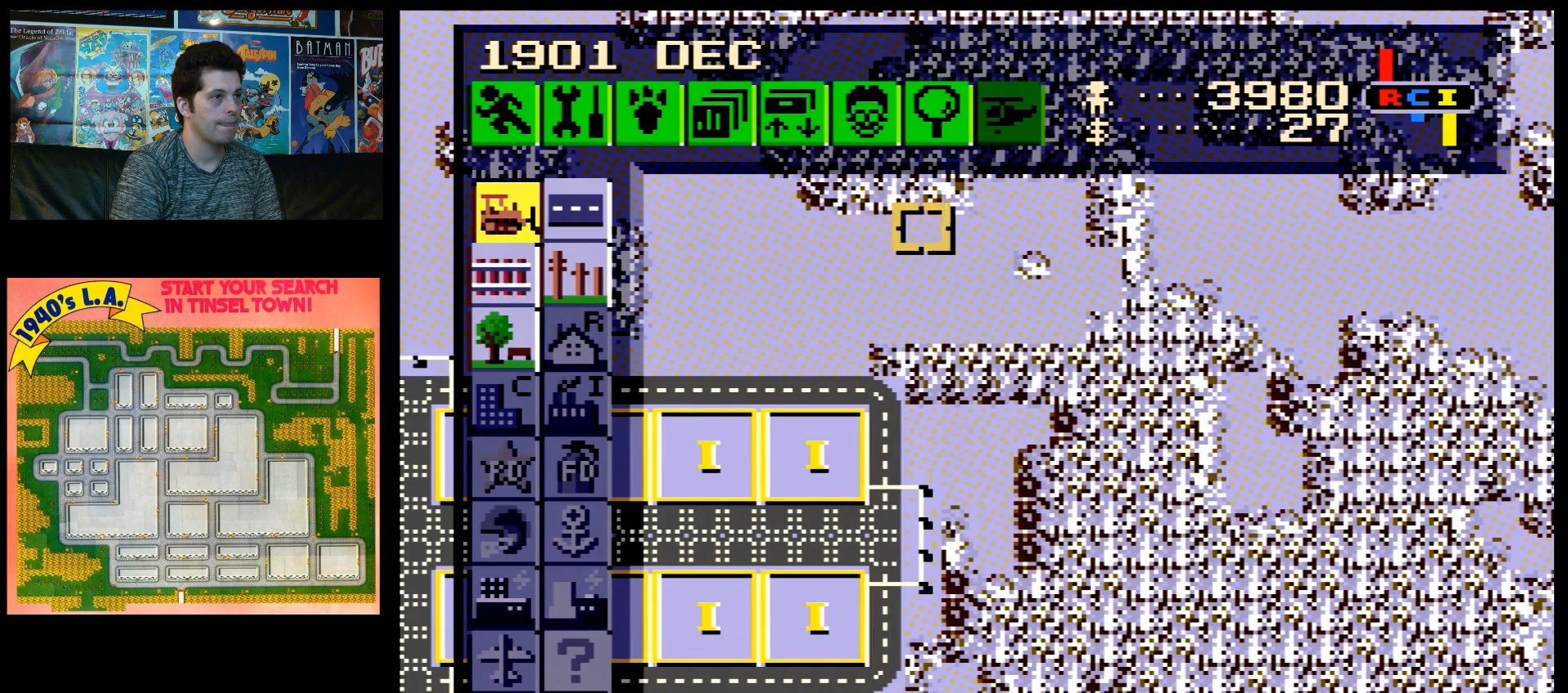
{"buttons": ["B", "DPAD_RIGHT"], "events": []}
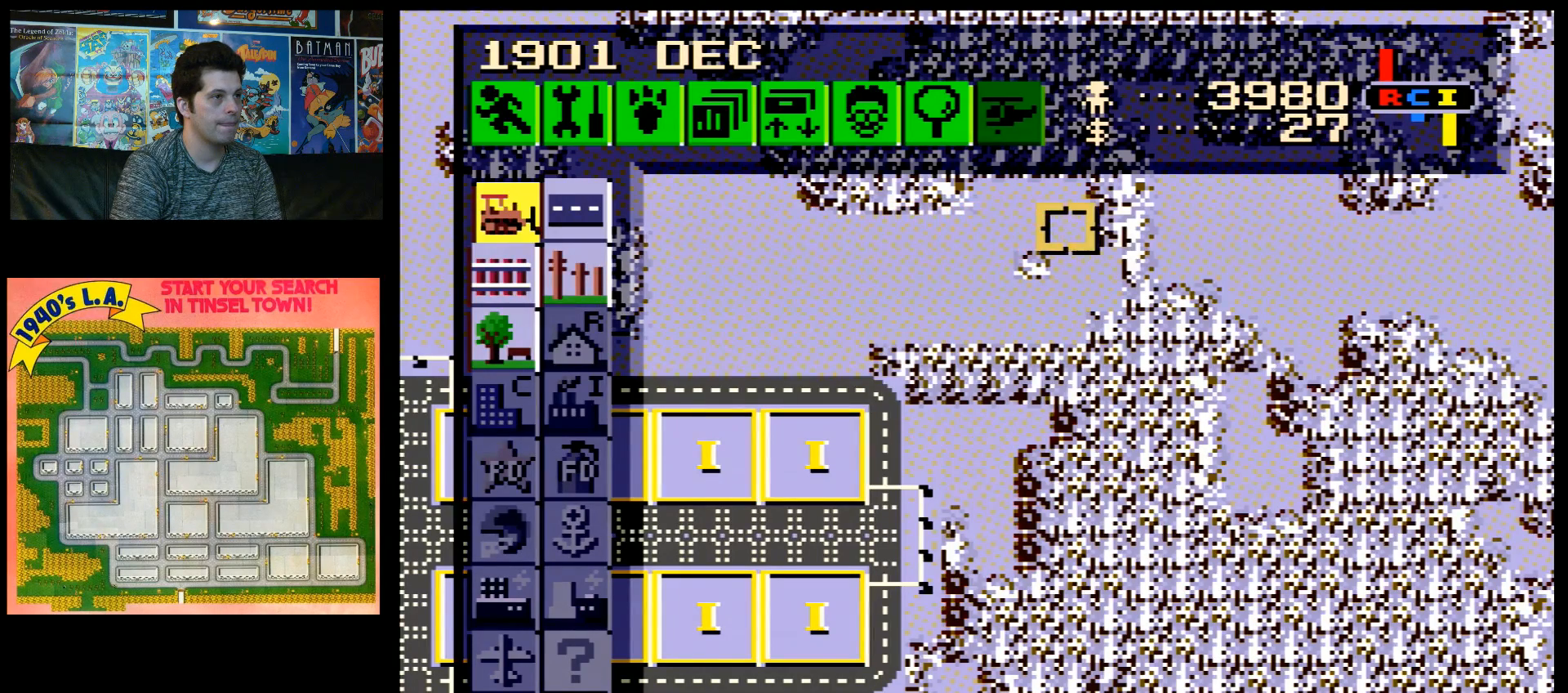
{"buttons": ["B", "DPAD_UP"], "events": [[500, "DPAD_RIGHT", "up"], [500, "DPAD_UP", "down"]]}
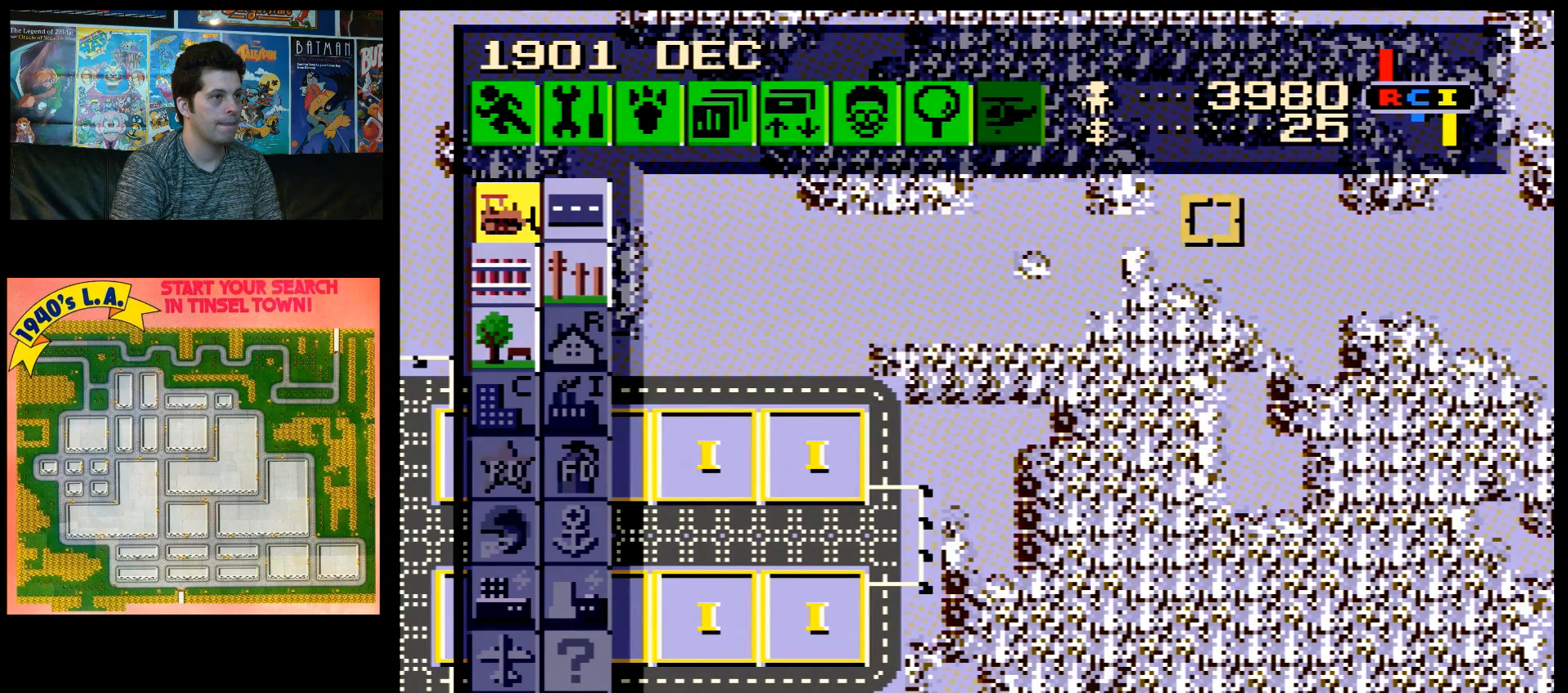
{"buttons": ["B", "DPAD_LEFT"], "events": [[67, "DPAD_LEFT", "down"], [150, "DPAD_LEFT", "up"], [467, "DPAD_LEFT", "down"], [467, "DPAD_UP", "up"]]}
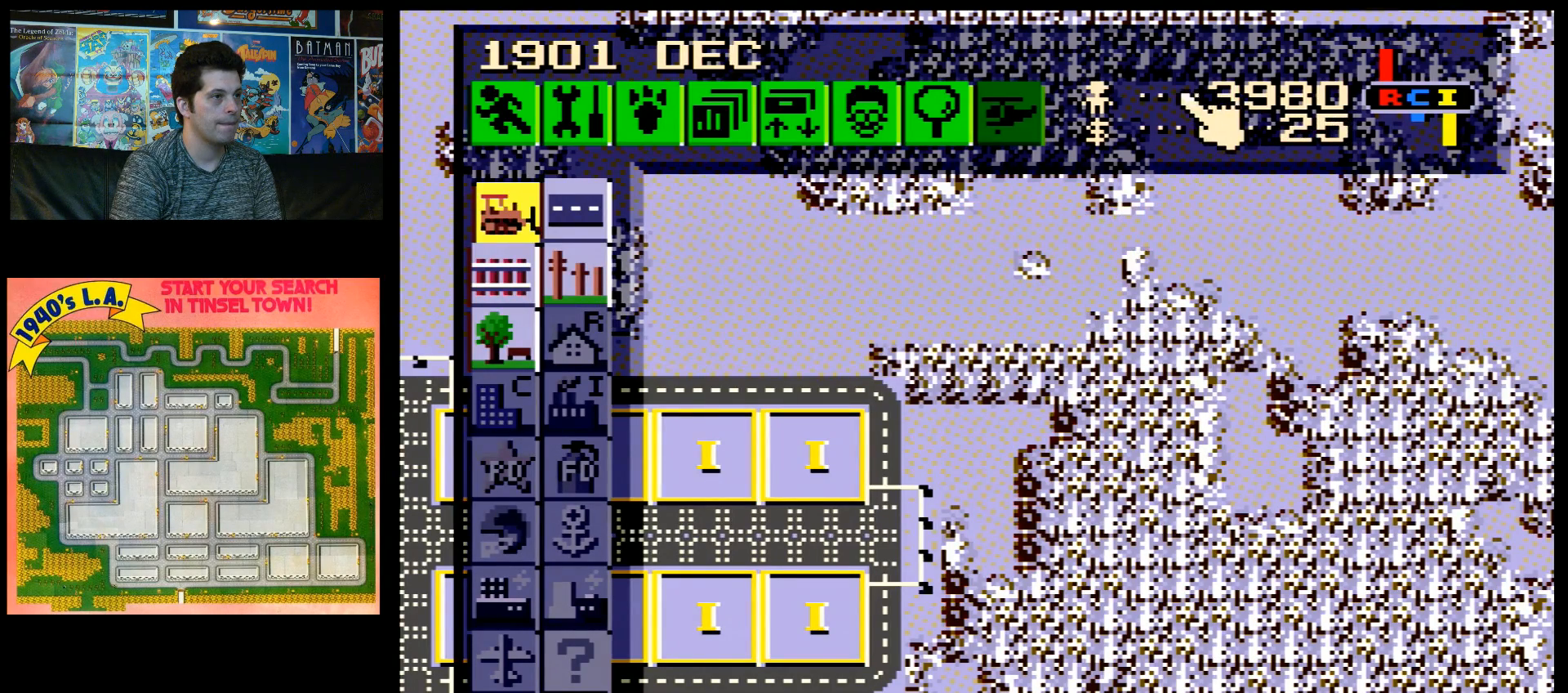
{"buttons": [], "events": [[17, "DPAD_DOWN", "down"], [17, "DPAD_LEFT", "up"], [67, "B", "up"], [217, "DPAD_DOWN", "up"], [250, "DPAD_LEFT", "down"], [283, "A", "down"], [283, "DPAD_UP", "down"], [333, "DPAD_LEFT", "up"], [467, "DPAD_UP", "up"], [500, "A", "up"]]}